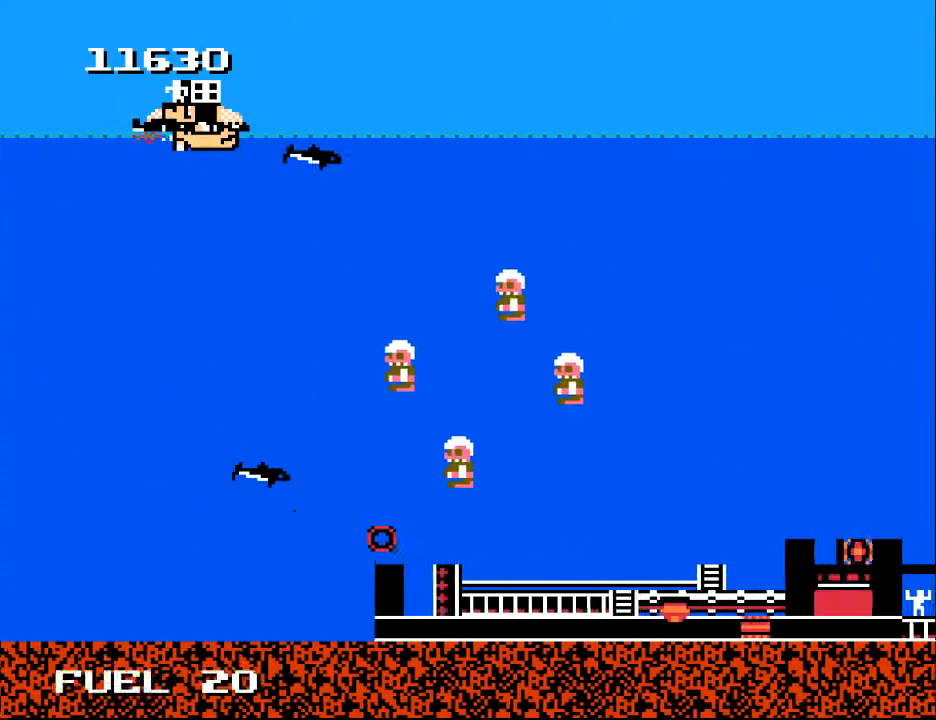
Gameplay with a controller (Xbox layout); each line is a JSON object with the inputs held at the frame after it. "events" lists button and stick changes between this image and that frame as [ms after this image, input, new state], when the widget could be followed in between. Not read: left_stick.
{"buttons": [], "right_stick": "center", "events": []}
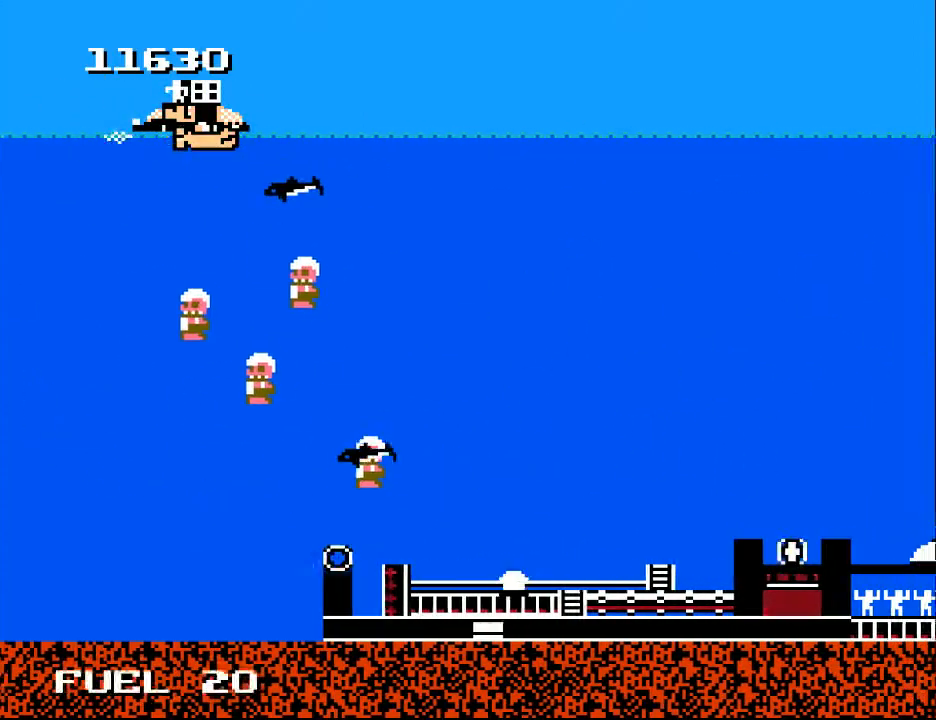
{"buttons": [], "right_stick": "center", "events": []}
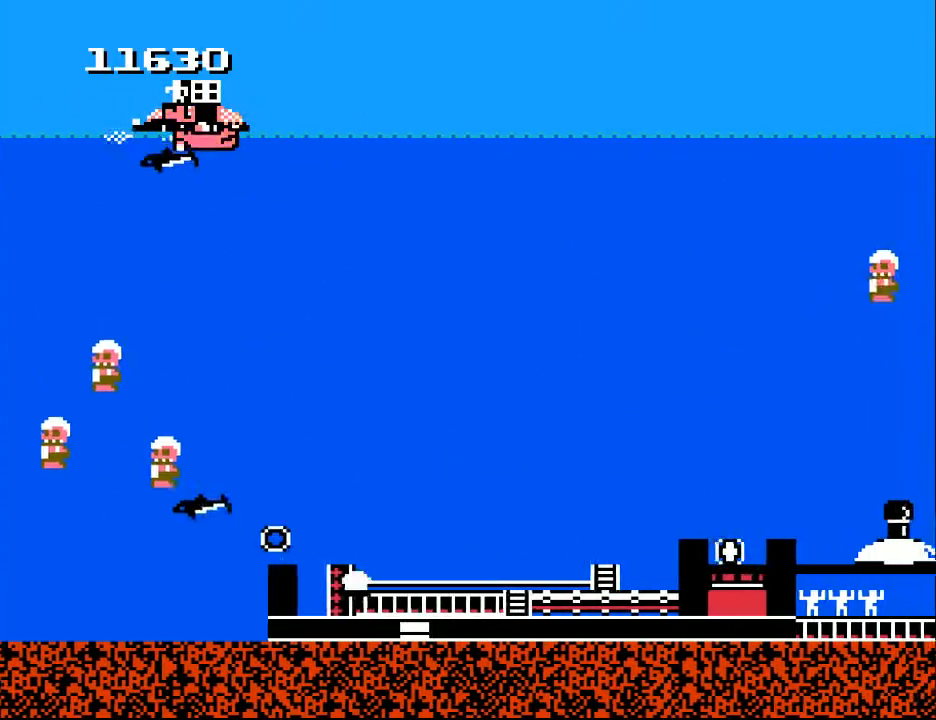
{"buttons": ["DPAD_UP"], "right_stick": "center", "events": [[33, "DPAD_DOWN", "down"], [133, "DPAD_RIGHT", "down"], [233, "DPAD_RIGHT", "up"], [267, "DPAD_DOWN", "up"], [367, "DPAD_UP", "down"]]}
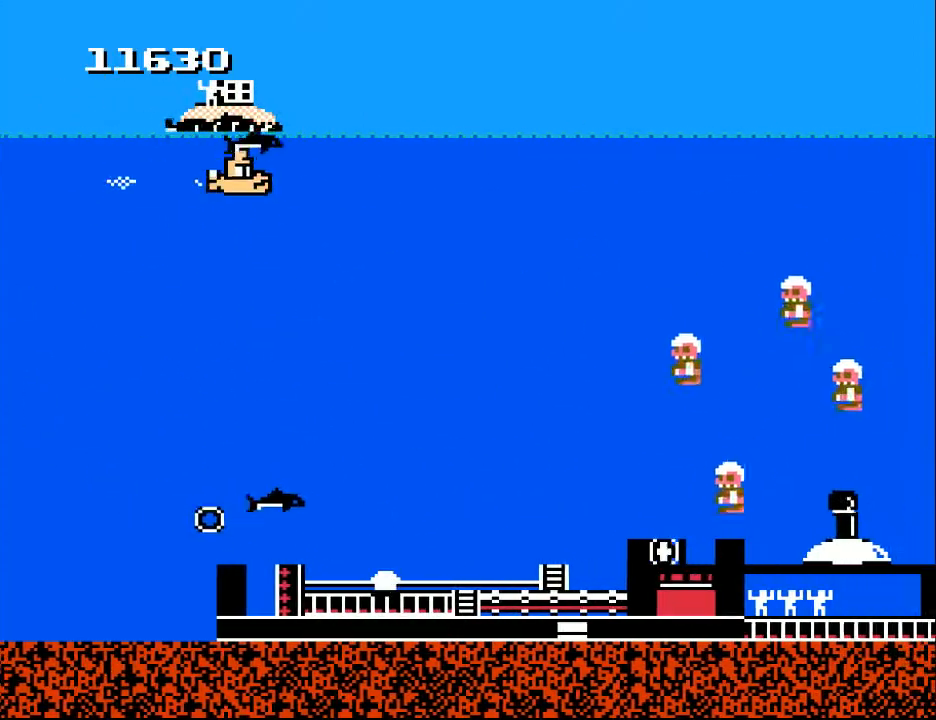
{"buttons": [], "right_stick": "center", "events": [[300, "DPAD_UP", "up"], [333, "X", "down"], [467, "X", "up"]]}
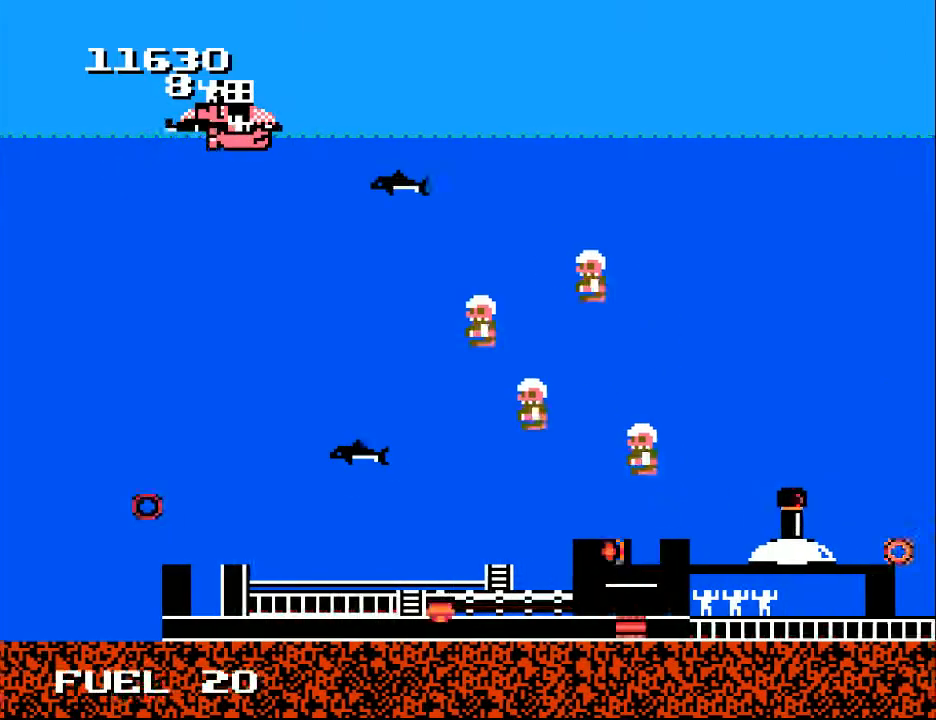
{"buttons": [], "right_stick": "center", "events": [[267, "X", "down"], [333, "X", "up"], [433, "X", "down"], [500, "X", "up"]]}
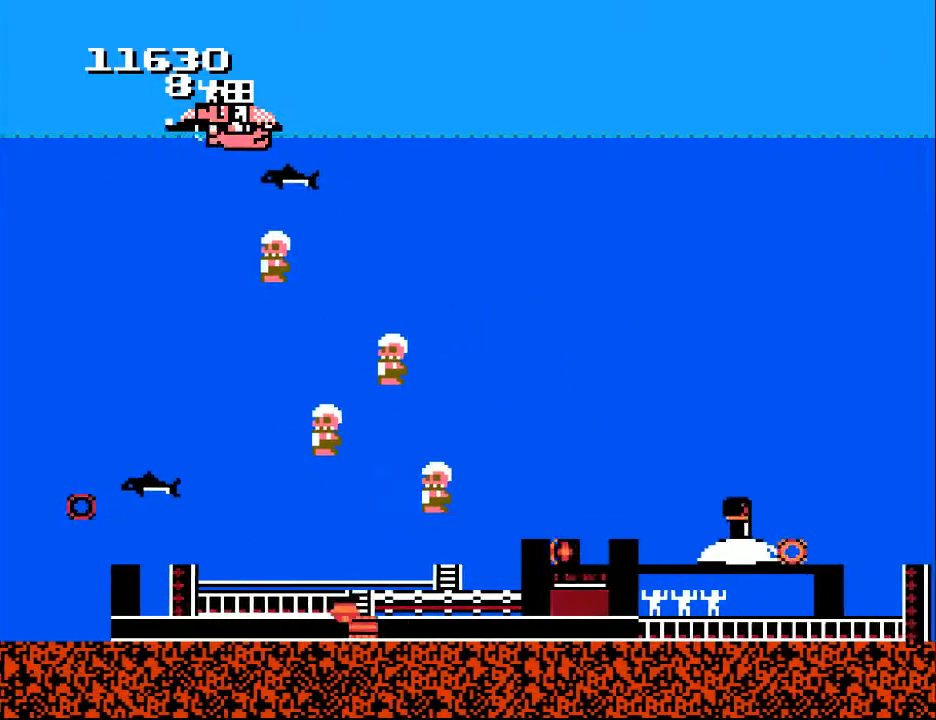
{"buttons": [], "right_stick": "center", "events": [[67, "X", "down"], [167, "X", "up"], [233, "X", "down"], [300, "X", "up"], [400, "X", "down"], [467, "X", "up"]]}
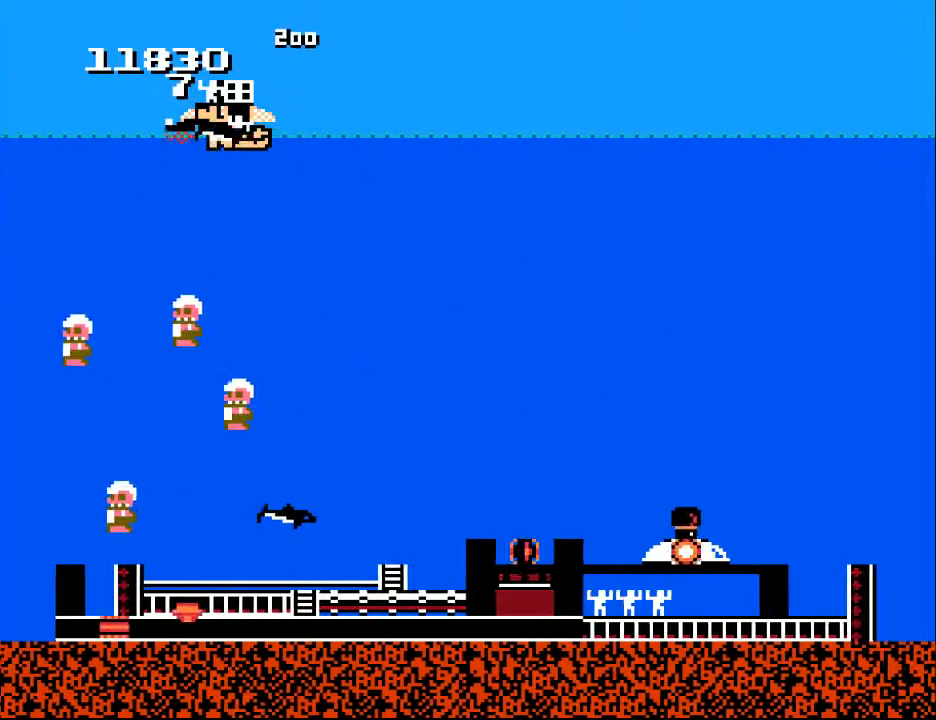
{"buttons": [], "right_stick": "center", "events": [[33, "X", "down"], [133, "X", "up"], [200, "X", "down"], [267, "X", "up"], [367, "X", "down"], [433, "X", "up"]]}
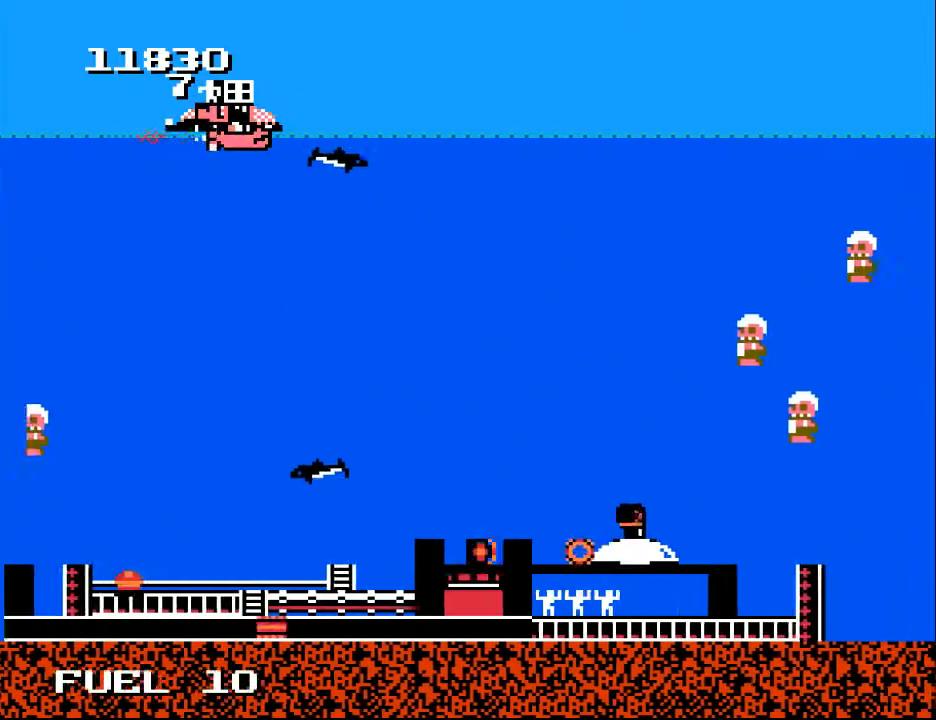
{"buttons": ["X"], "right_stick": "center", "events": [[33, "X", "down"], [133, "X", "up"], [167, "X", "down"], [233, "X", "up"], [333, "X", "down"], [400, "X", "up"], [500, "X", "down"]]}
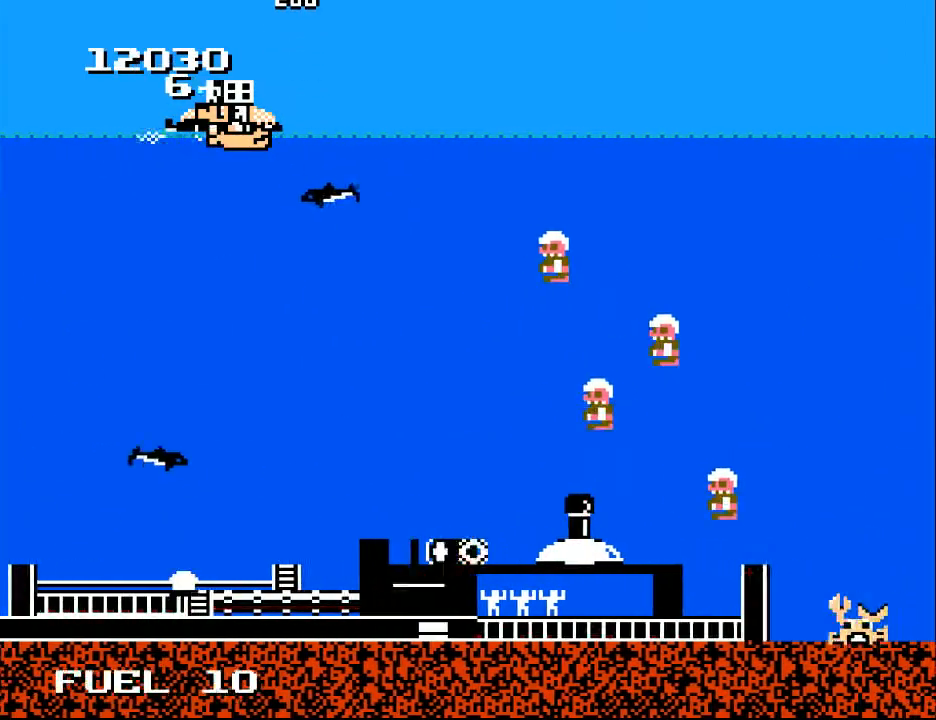
{"buttons": ["X"], "right_stick": "center", "events": [[67, "X", "up"], [167, "X", "down"], [200, "X", "up"], [333, "X", "down"], [400, "X", "up"], [500, "X", "down"]]}
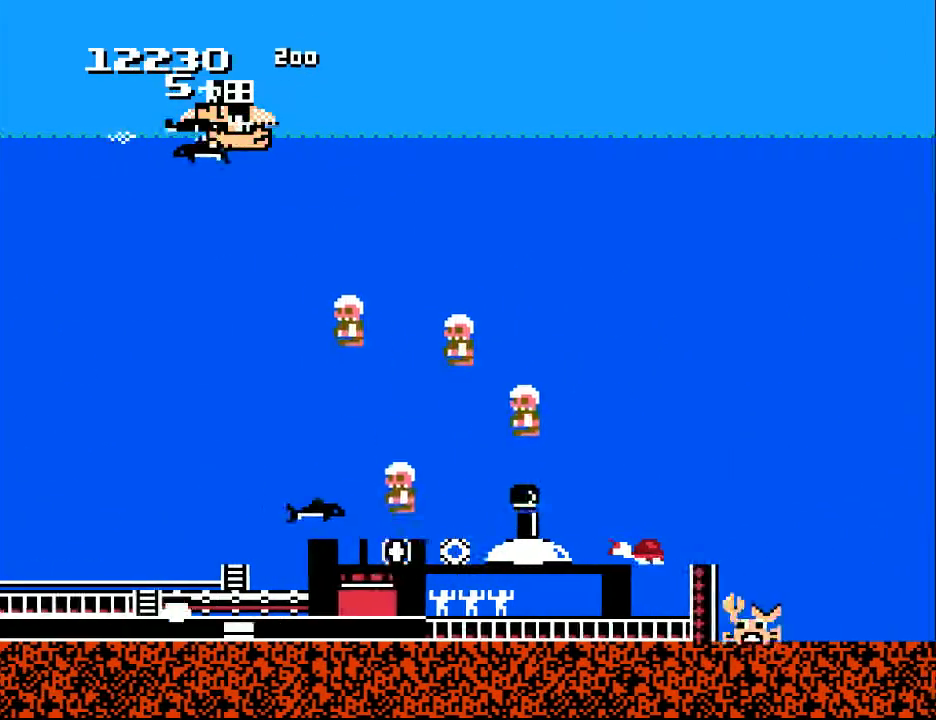
{"buttons": ["X"], "right_stick": "center", "events": [[33, "X", "up"], [133, "X", "down"], [200, "X", "up"], [300, "X", "down"], [333, "X", "up"], [433, "X", "down"]]}
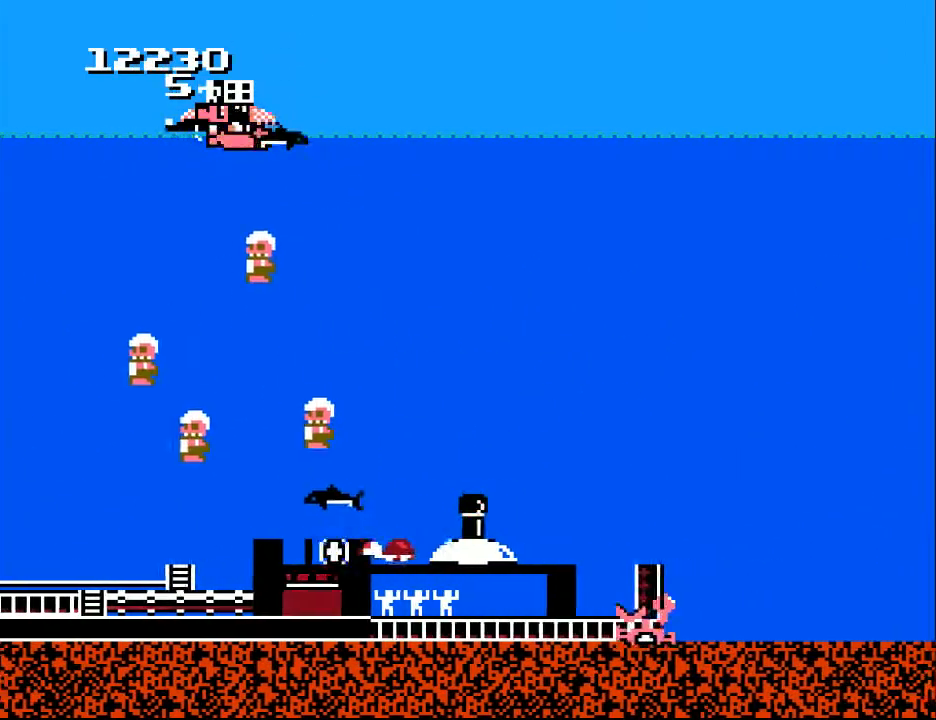
{"buttons": [], "right_stick": "center", "events": [[33, "X", "up"], [133, "X", "down"], [167, "X", "up"], [267, "X", "down"], [333, "X", "up"], [433, "X", "down"], [500, "X", "up"]]}
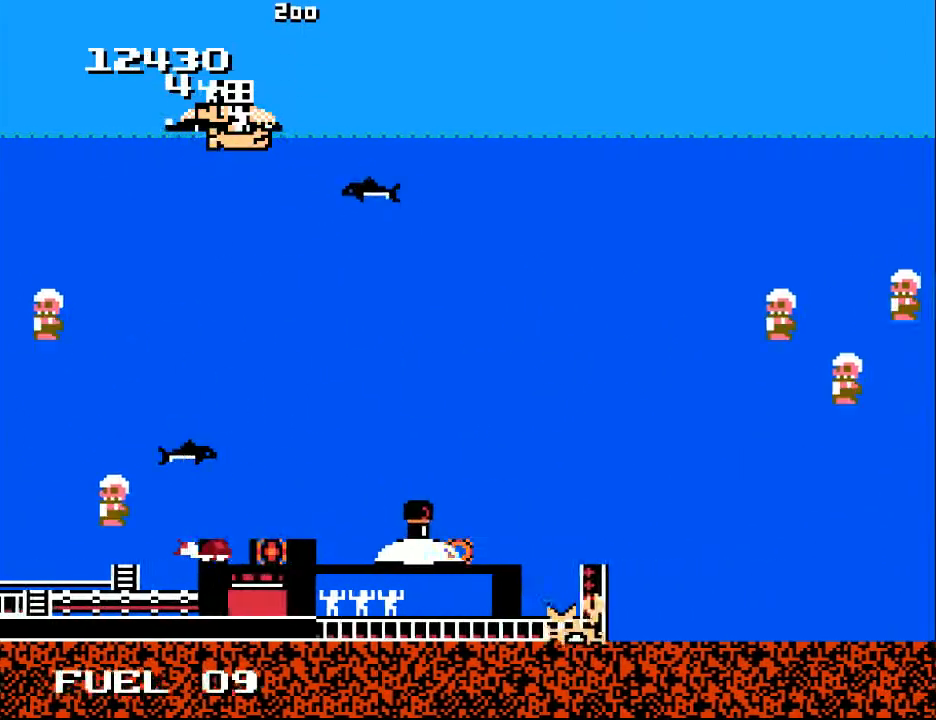
{"buttons": [], "right_stick": "center", "events": [[67, "X", "down"], [133, "X", "up"], [233, "X", "down"], [300, "X", "up"], [400, "X", "down"], [500, "X", "up"]]}
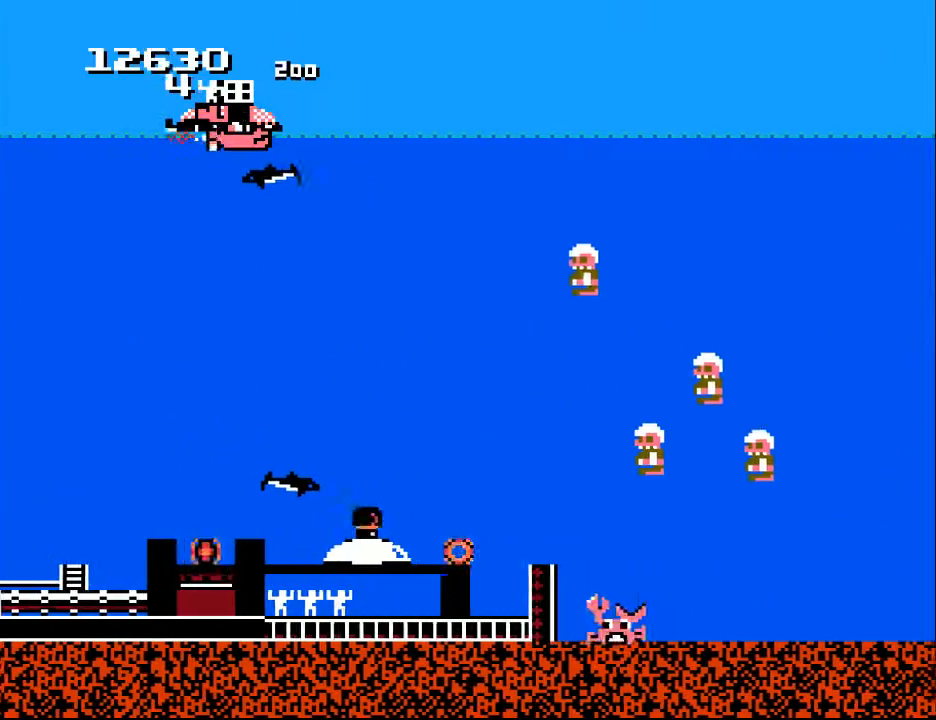
{"buttons": [], "right_stick": "center", "events": [[67, "X", "down"], [133, "X", "up"], [233, "X", "down"], [300, "X", "up"], [400, "X", "down"], [433, "X", "up"]]}
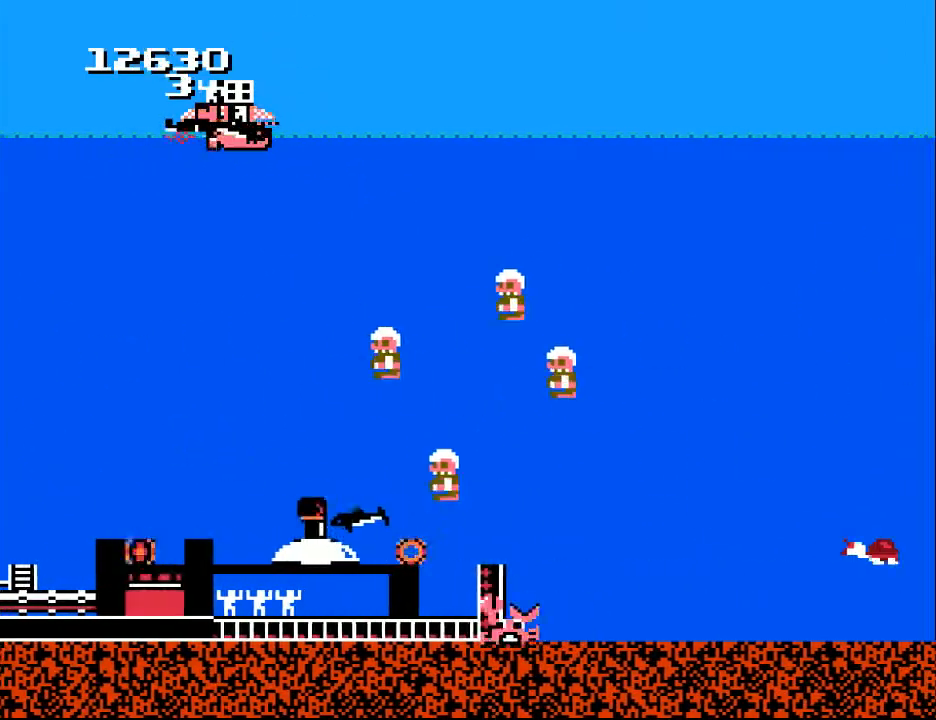
{"buttons": [], "right_stick": "center", "events": [[33, "X", "down"], [133, "X", "up"], [233, "X", "down"], [300, "X", "up"], [400, "X", "down"], [467, "X", "up"]]}
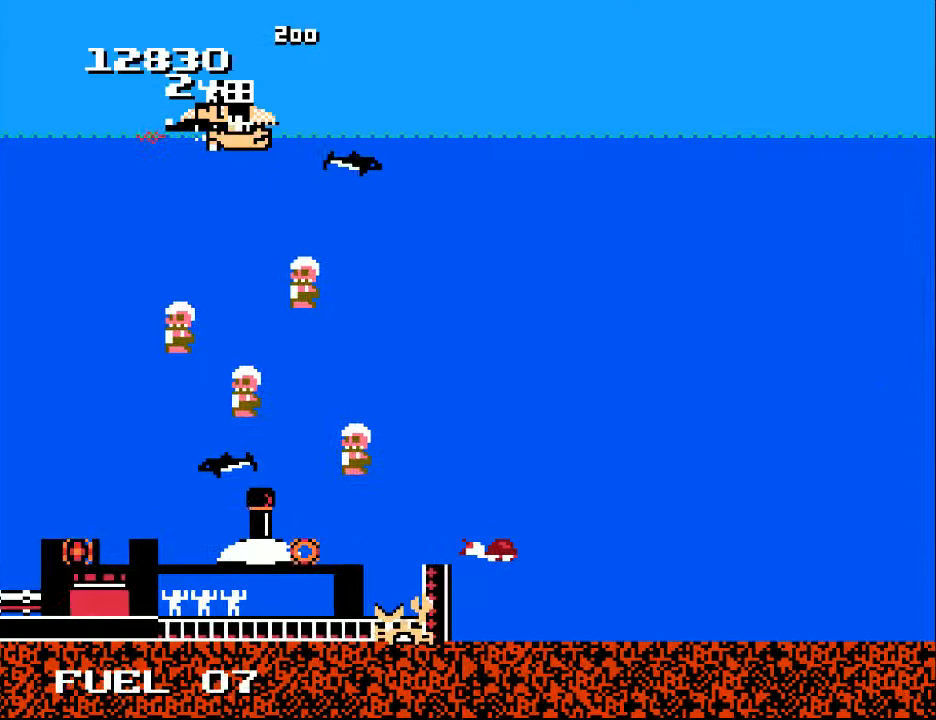
{"buttons": [], "right_stick": "center", "events": [[67, "X", "down"], [133, "X", "up"], [233, "X", "down"], [300, "X", "up"], [433, "X", "down"], [467, "X", "up"]]}
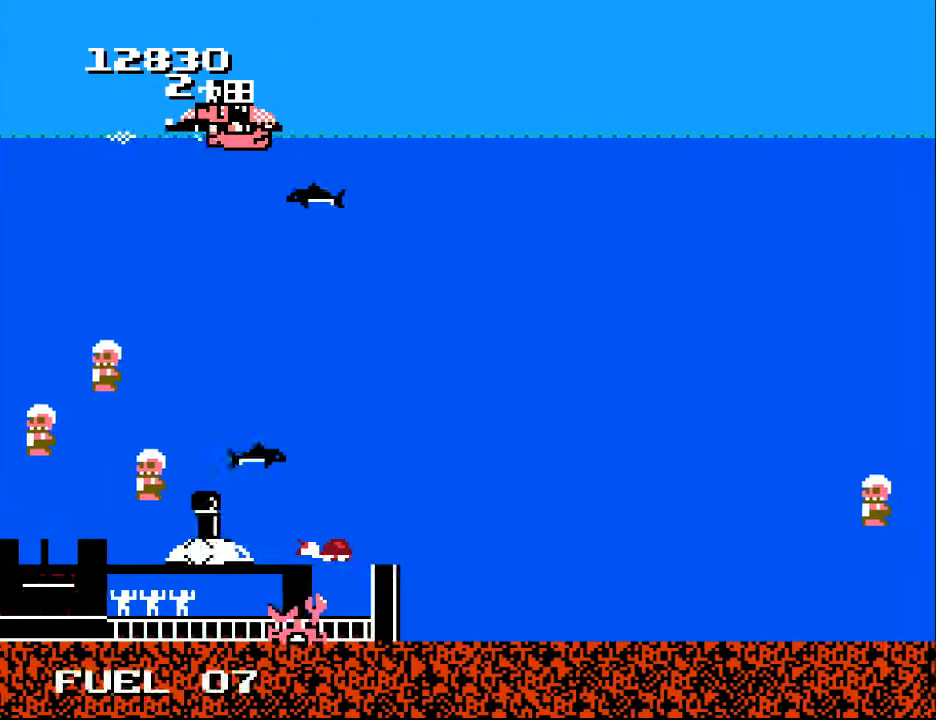
{"buttons": [], "right_stick": "center", "events": [[100, "X", "down"], [167, "X", "up"], [267, "X", "down"], [333, "X", "up"], [433, "X", "down"], [500, "X", "up"]]}
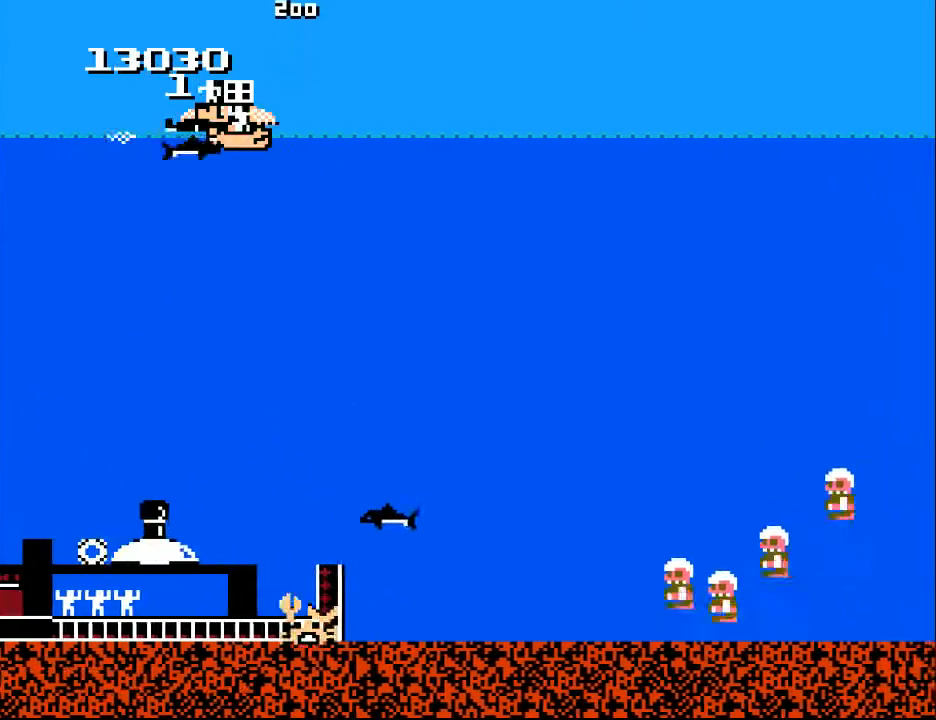
{"buttons": ["X"], "right_stick": "center", "events": [[100, "X", "down"], [167, "X", "up"], [300, "X", "down"], [333, "X", "up"], [500, "X", "down"]]}
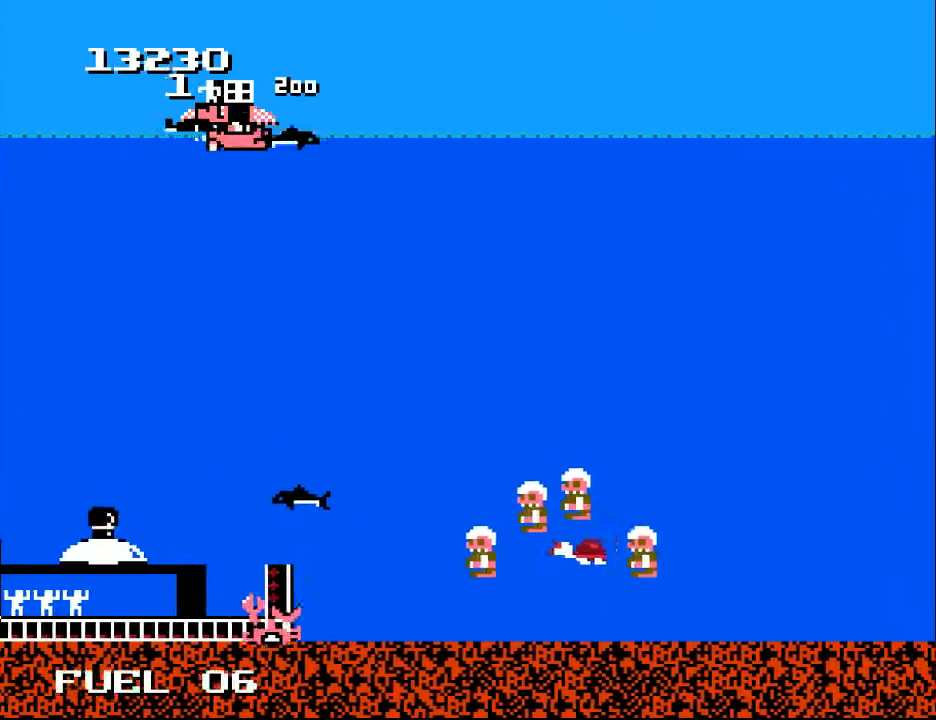
{"buttons": [], "right_stick": "center", "events": [[33, "X", "up"], [133, "X", "down"], [200, "X", "up"], [300, "X", "down"], [333, "X", "up"], [467, "X", "down"], [500, "X", "up"]]}
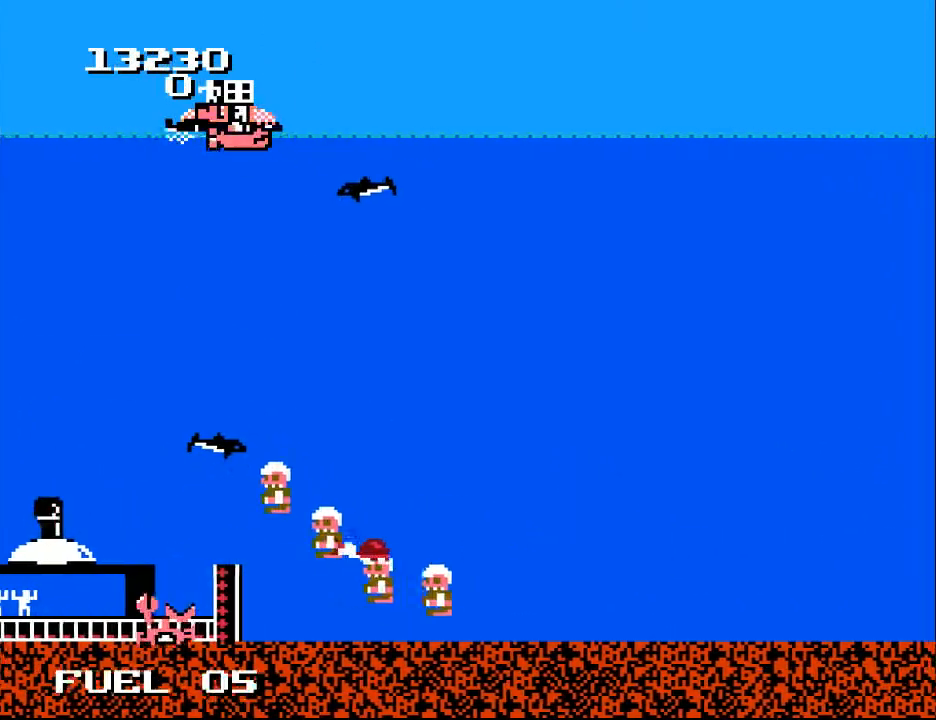
{"buttons": [], "right_stick": "center", "events": []}
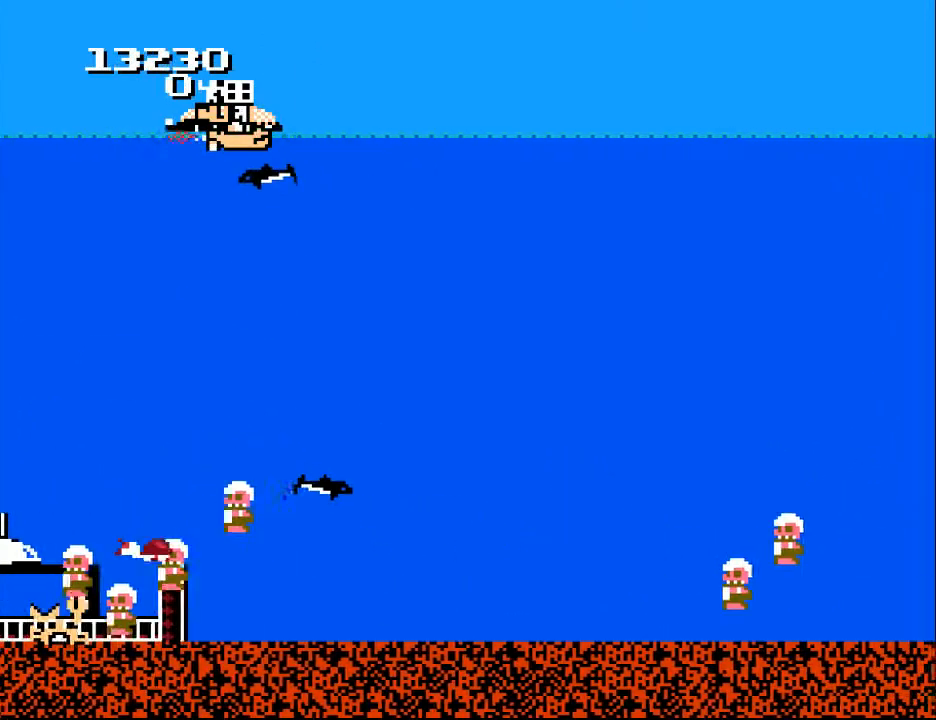
{"buttons": ["DPAD_UP"], "right_stick": "center", "events": [[433, "DPAD_UP", "down"], [433, "X", "down"], [500, "X", "up"]]}
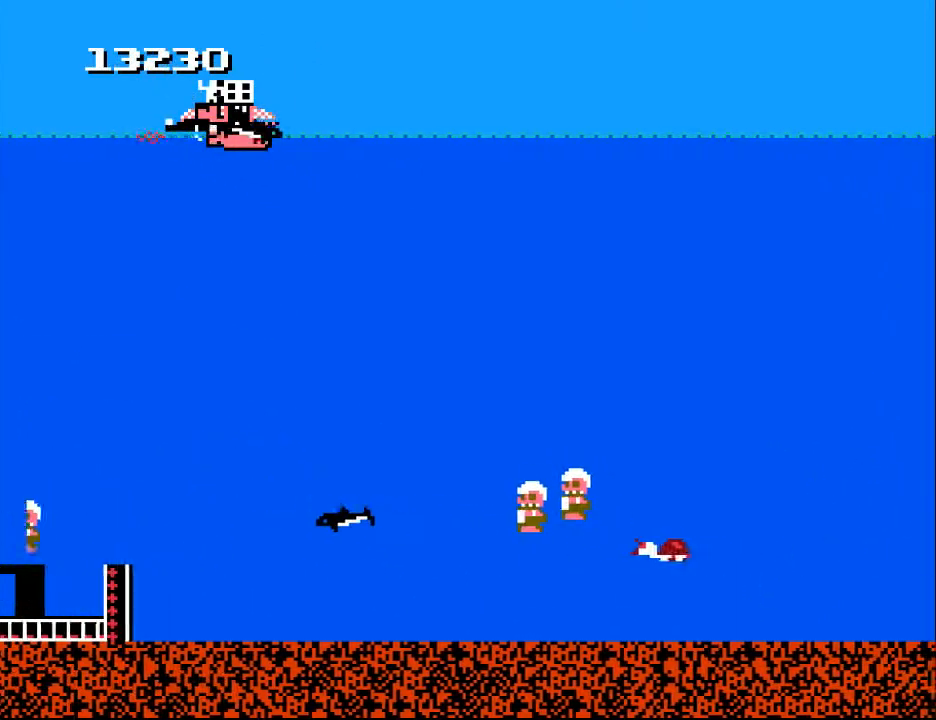
{"buttons": ["DPAD_DOWN"], "right_stick": "center", "events": [[100, "DPAD_UP", "up"], [233, "DPAD_LEFT", "down"], [367, "DPAD_DOWN", "down"], [367, "DPAD_LEFT", "up"]]}
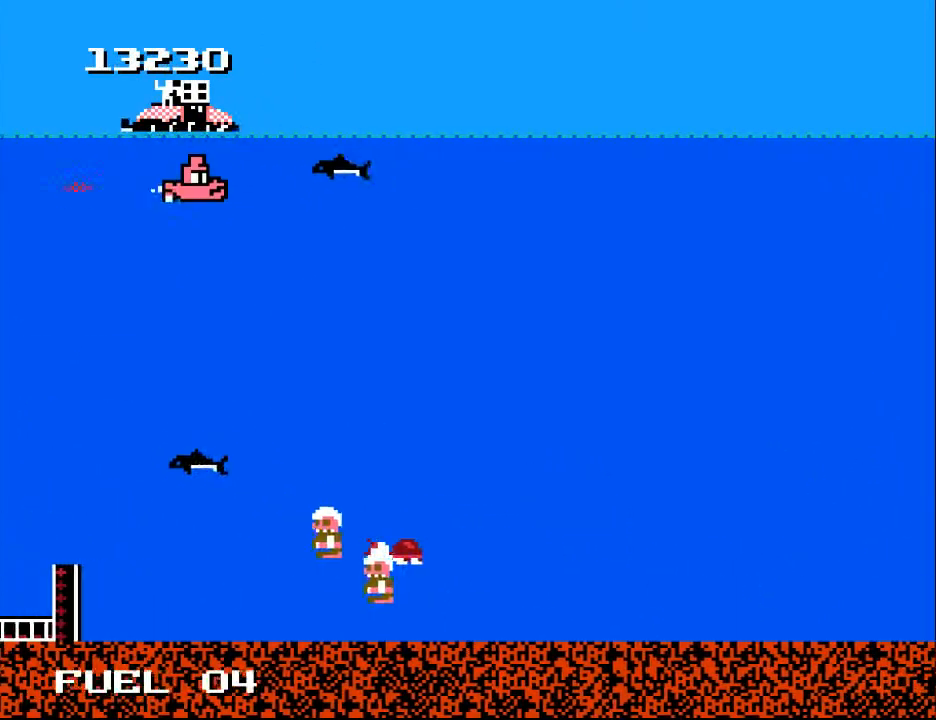
{"buttons": ["DPAD_UP"], "right_stick": "center", "events": [[100, "DPAD_DOWN", "up"], [233, "DPAD_UP", "down"]]}
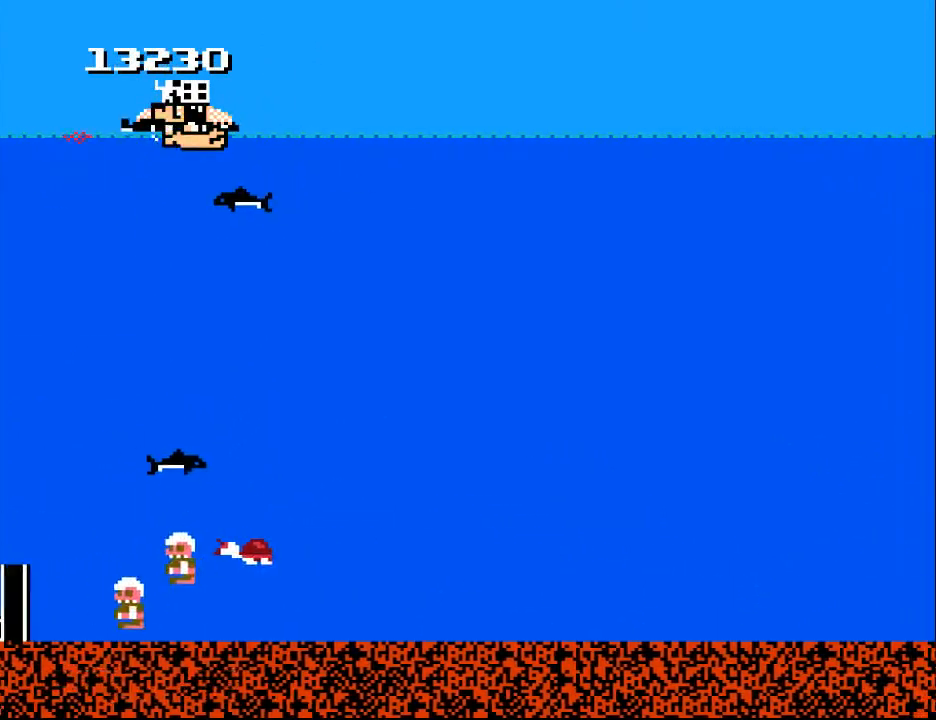
{"buttons": [], "right_stick": "center", "events": [[133, "X", "down"], [233, "DPAD_UP", "up"], [267, "X", "up"], [333, "X", "down"], [433, "X", "up"]]}
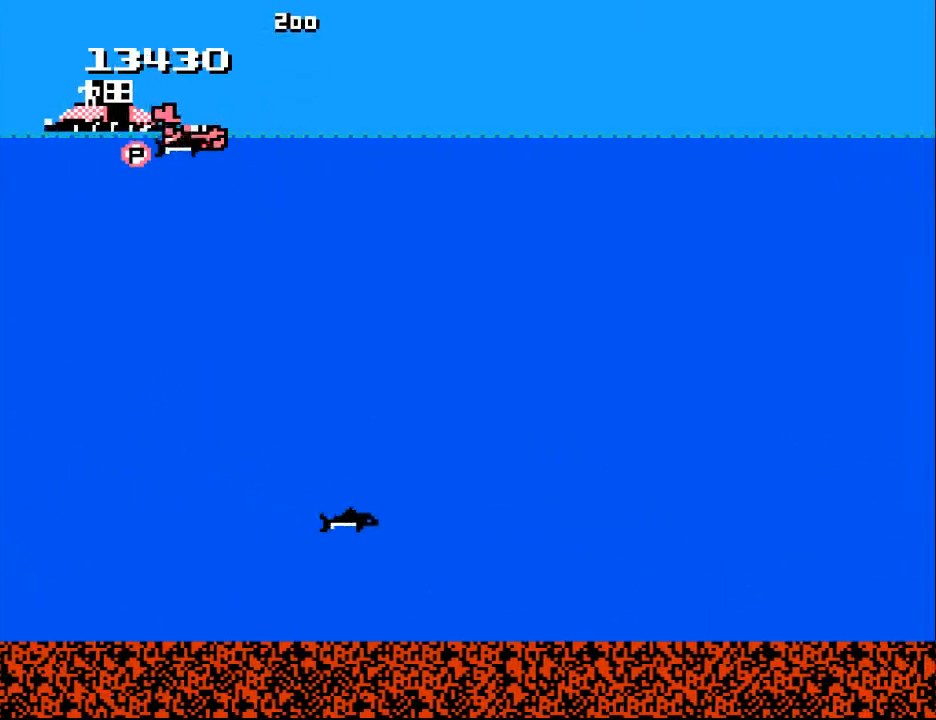
{"buttons": ["DPAD_DOWN", "DPAD_LEFT"], "right_stick": "center", "events": [[233, "DPAD_DOWN", "down"], [400, "DPAD_DOWN", "up"], [400, "DPAD_LEFT", "down"], [433, "DPAD_DOWN", "down"]]}
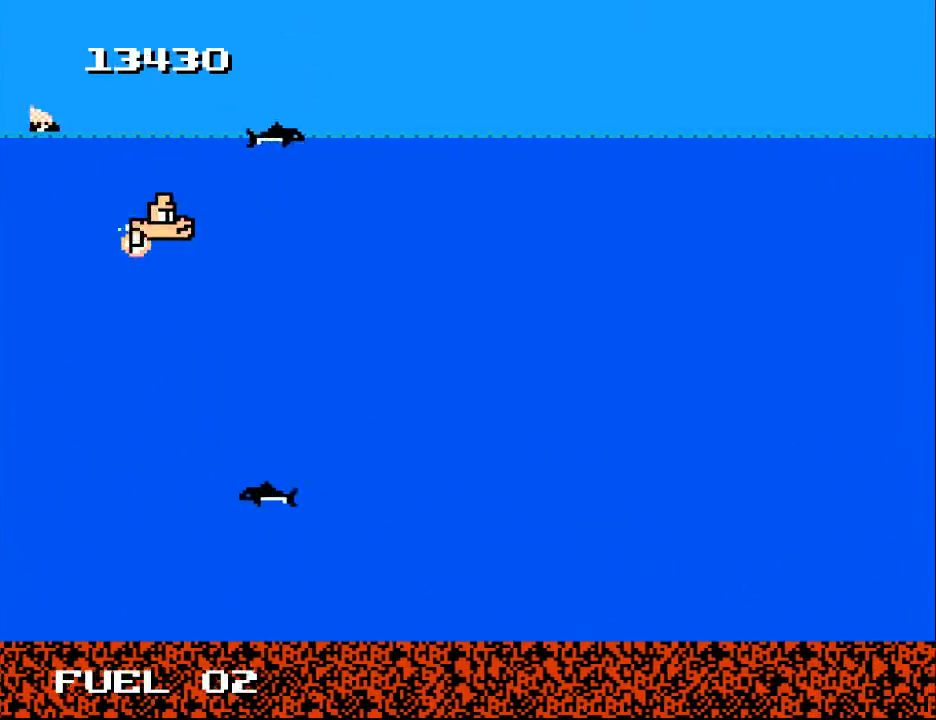
{"buttons": ["DPAD_RIGHT"], "right_stick": "center", "events": [[100, "DPAD_LEFT", "up"], [300, "DPAD_DOWN", "up"], [467, "DPAD_RIGHT", "down"]]}
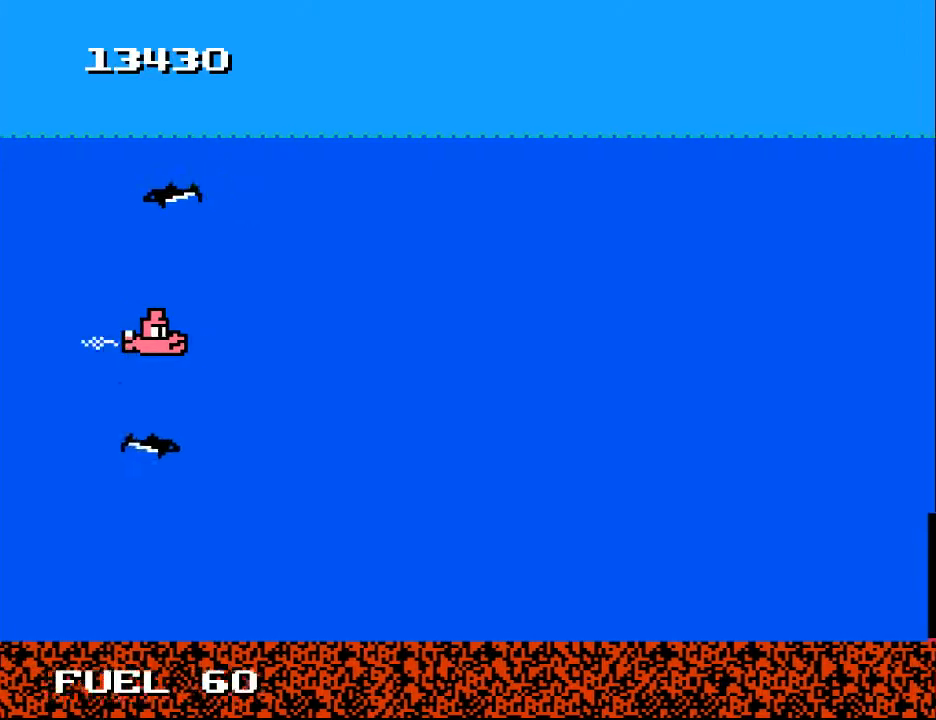
{"buttons": ["A", "DPAD_UP", "DPAD_RIGHT"], "right_stick": "center", "events": [[67, "DPAD_DOWN", "down"], [333, "DPAD_DOWN", "up"], [433, "A", "down"], [433, "DPAD_UP", "down"]]}
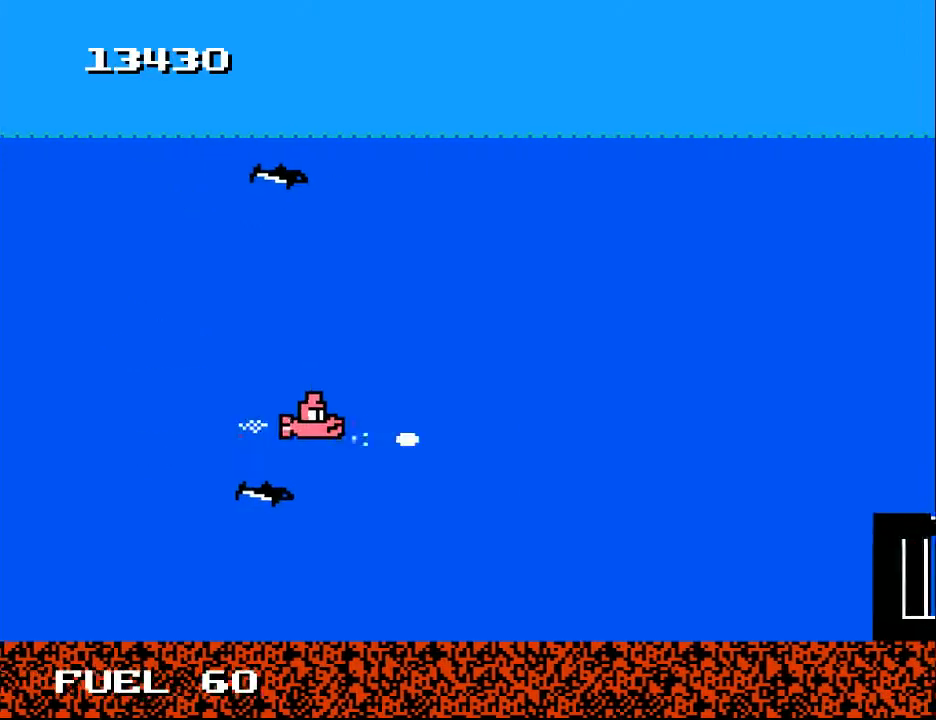
{"buttons": ["DPAD_DOWN"], "right_stick": "center", "events": [[33, "A", "up"], [67, "DPAD_RIGHT", "up"], [100, "DPAD_LEFT", "down"], [200, "DPAD_UP", "up"], [267, "DPAD_DOWN", "down"], [467, "DPAD_LEFT", "up"]]}
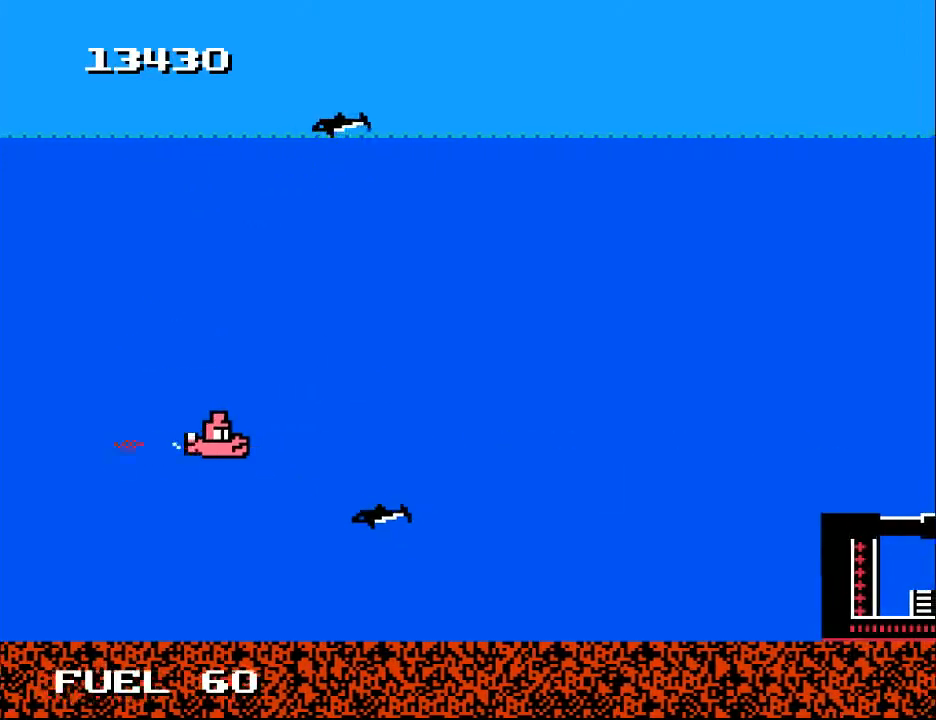
{"buttons": ["DPAD_RIGHT"], "right_stick": "center"}
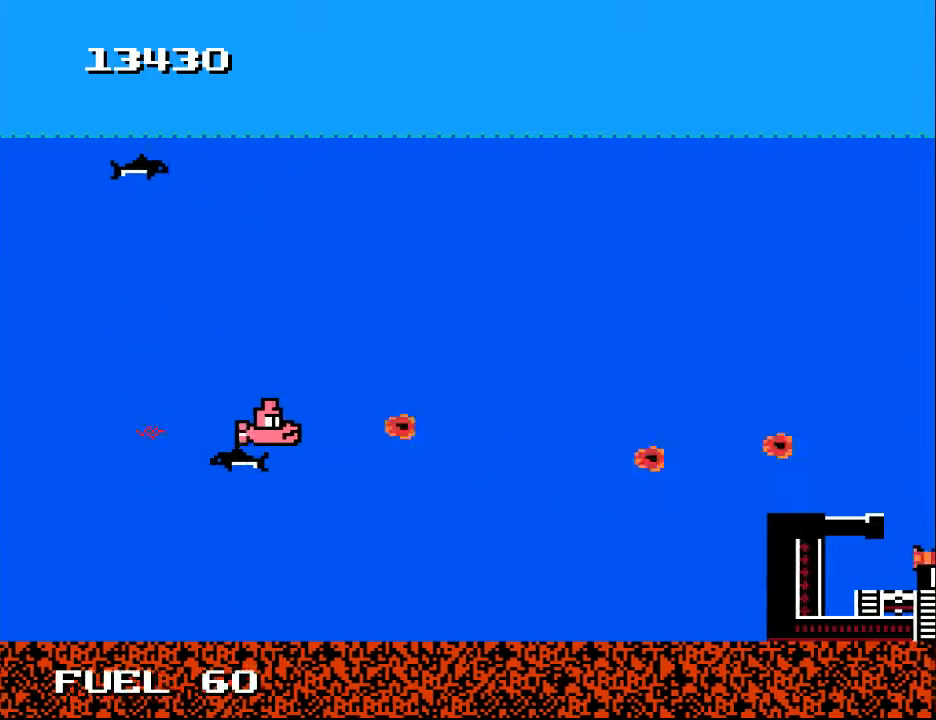
{"buttons": ["DPAD_RIGHT"], "right_stick": "center", "events": [[100, "DPAD_DOWN", "down"], [167, "A", "down"], [233, "A", "up"], [267, "DPAD_DOWN", "up"]]}
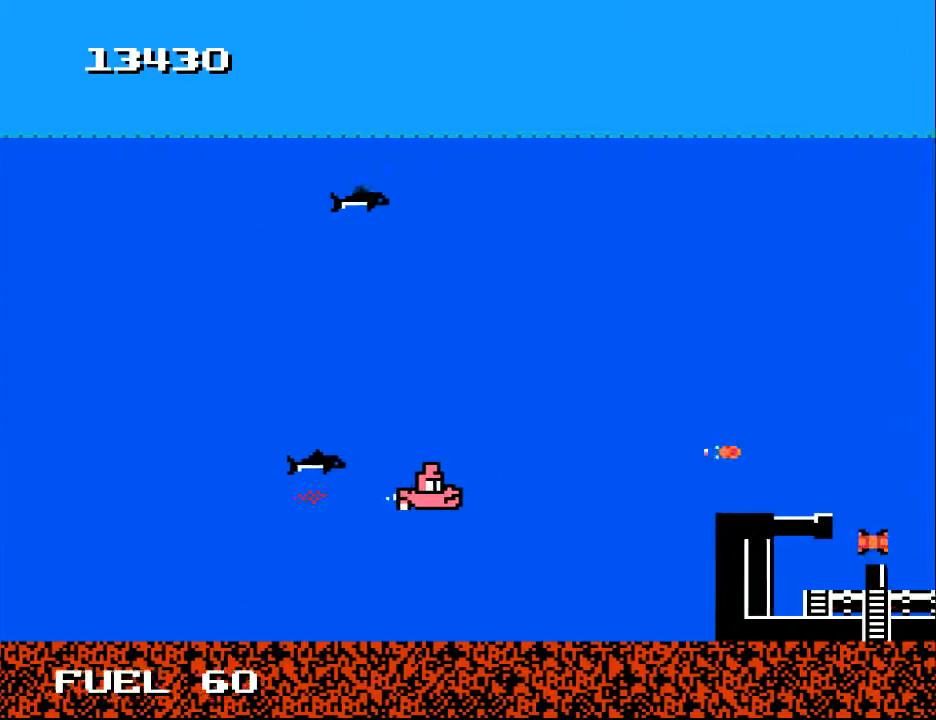
{"buttons": ["A", "DPAD_DOWN", "DPAD_RIGHT"], "right_stick": "center", "events": [[33, "A", "down"], [100, "A", "up"], [267, "A", "down"], [333, "A", "up"], [433, "DPAD_DOWN", "down"], [467, "A", "down"]]}